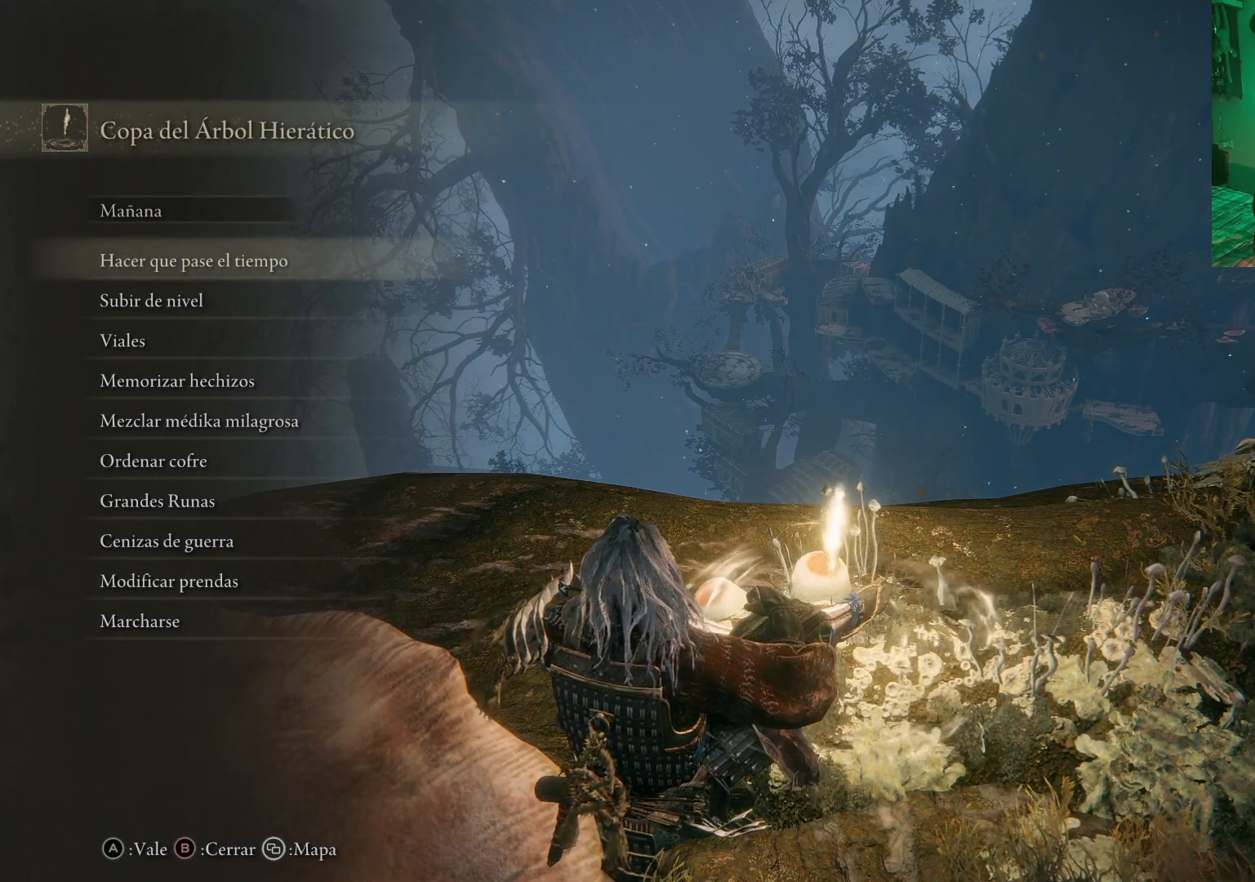
Gameplay with a controller (Xbox layout); each line is a JSON object with the inputs held at the frame after it. "events" lists button and stick changes between this image and that frame as [ms after this image, input, new state], when the widget could be followed in between.
{"buttons": [], "left_stick": "center", "right_stick": "right", "events": [[33, "B", "down"], [150, "B", "up"], [467, "right_stick", "right"]]}
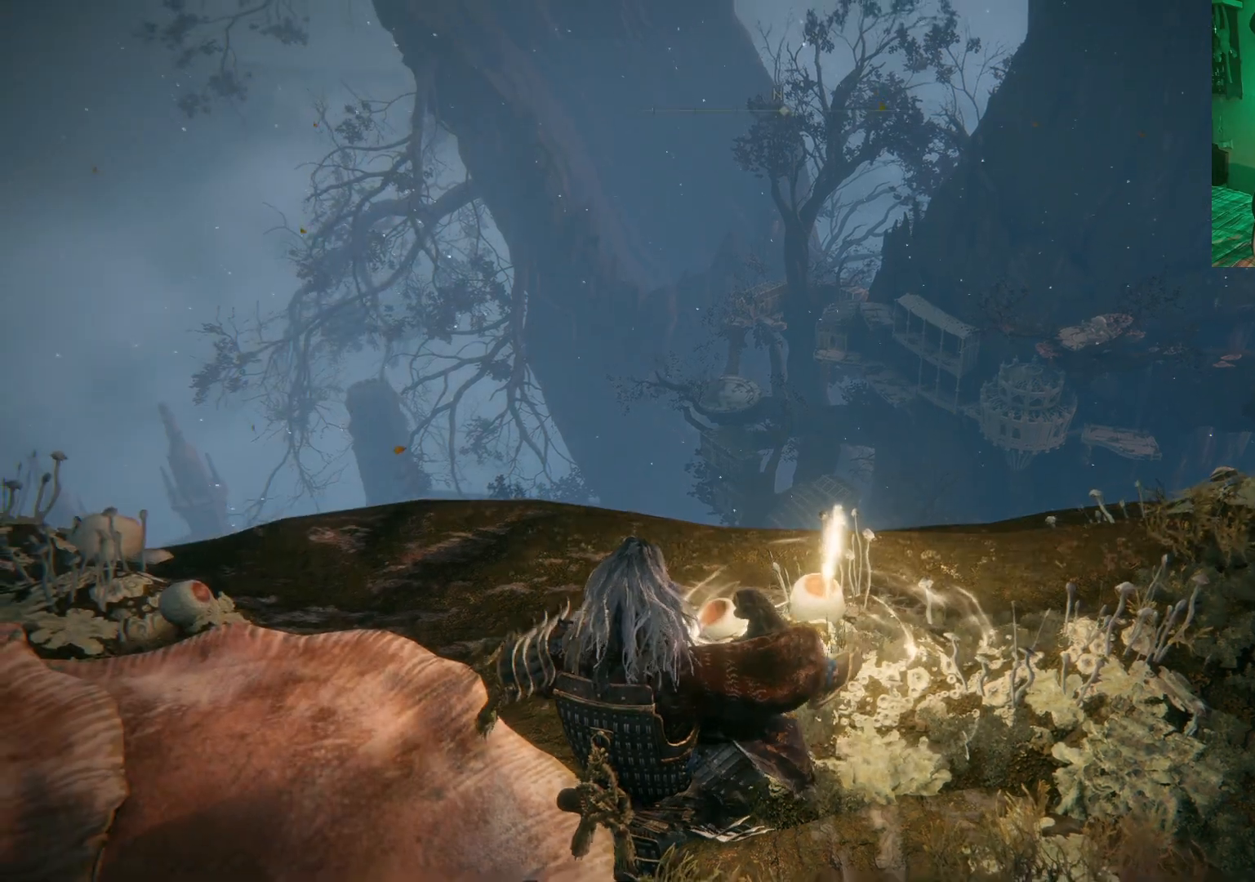
{"buttons": [], "left_stick": "center", "right_stick": "center", "events": [[383, "right_stick", "center"]]}
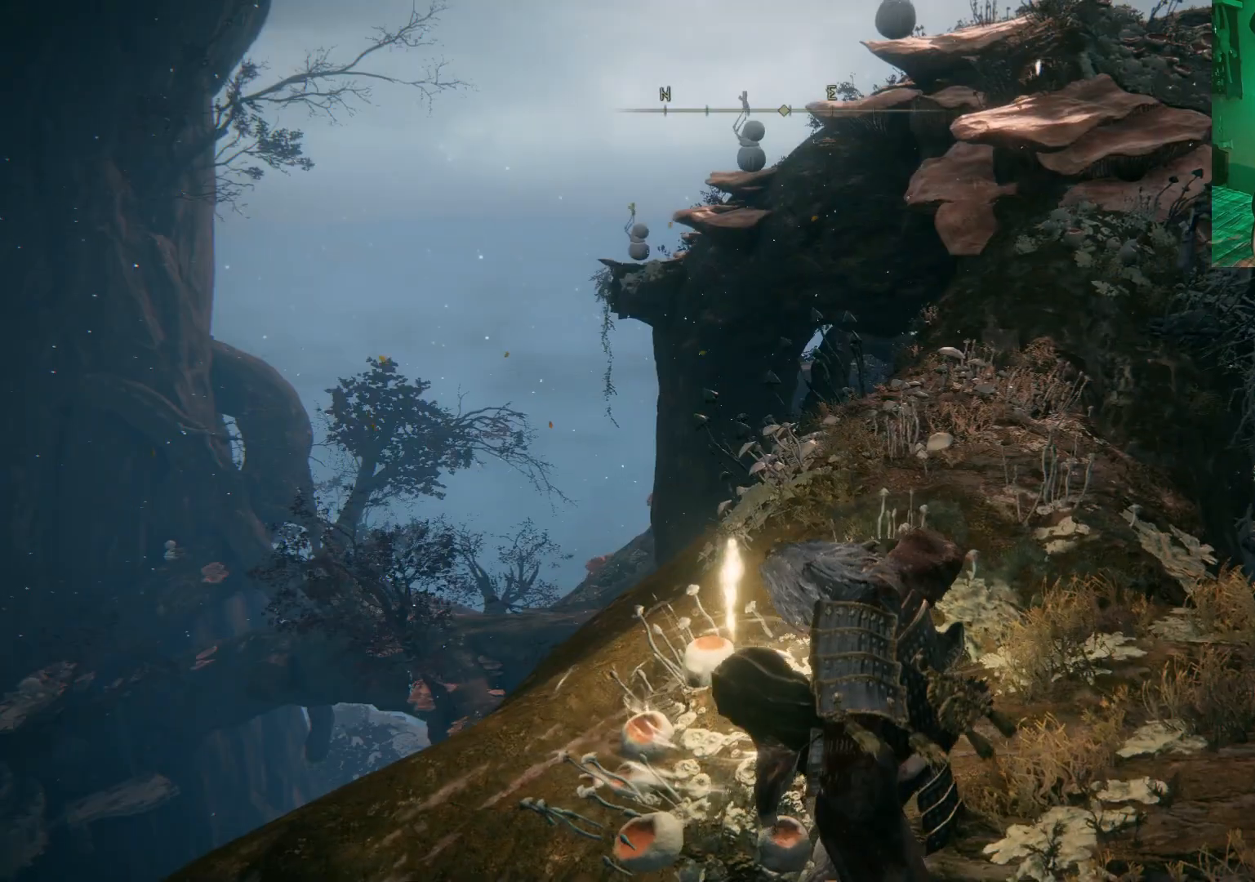
{"buttons": [], "left_stick": "center", "right_stick": "right", "events": [[233, "right_stick", "right"]]}
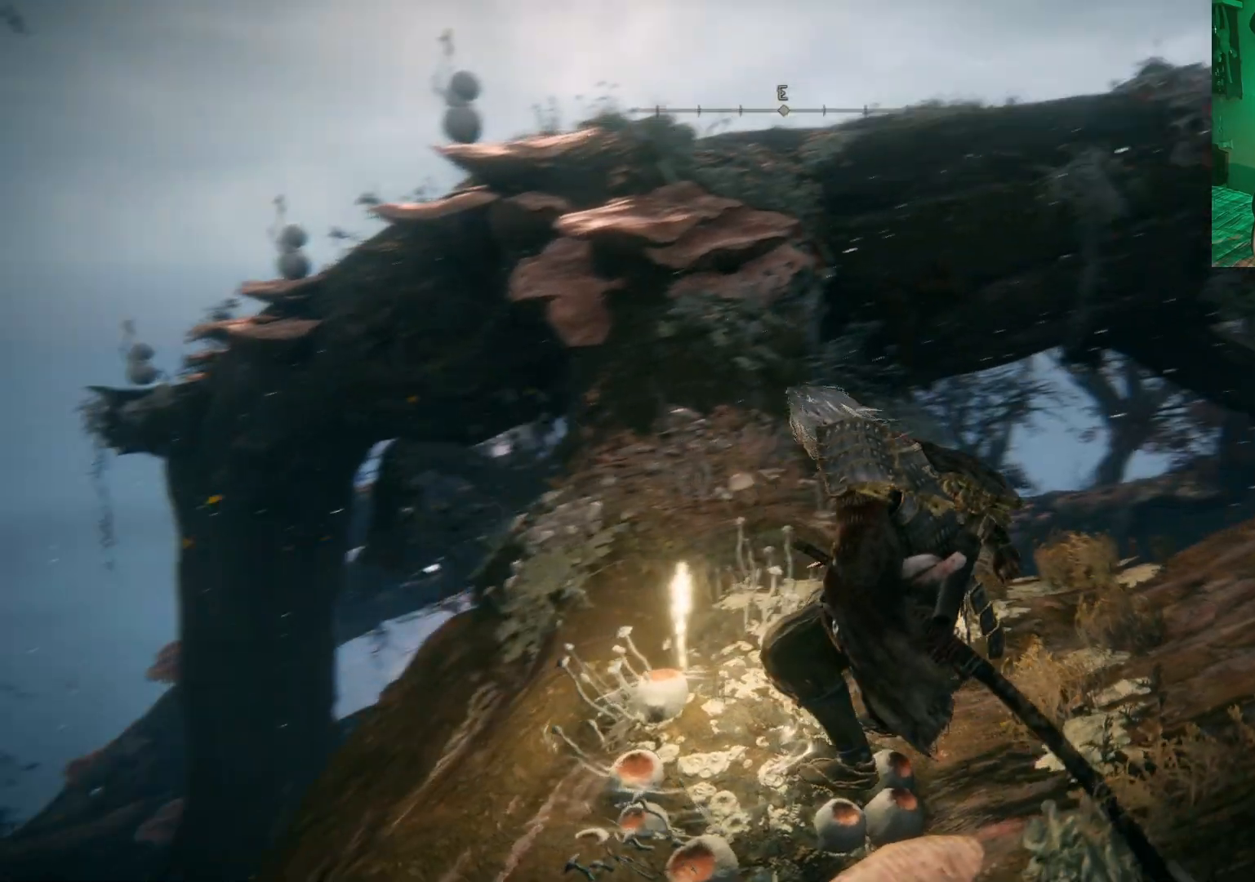
{"buttons": [], "left_stick": "center", "right_stick": "center", "events": [[50, "right_stick", "center"], [317, "right_stick", "left"], [483, "right_stick", "center"]]}
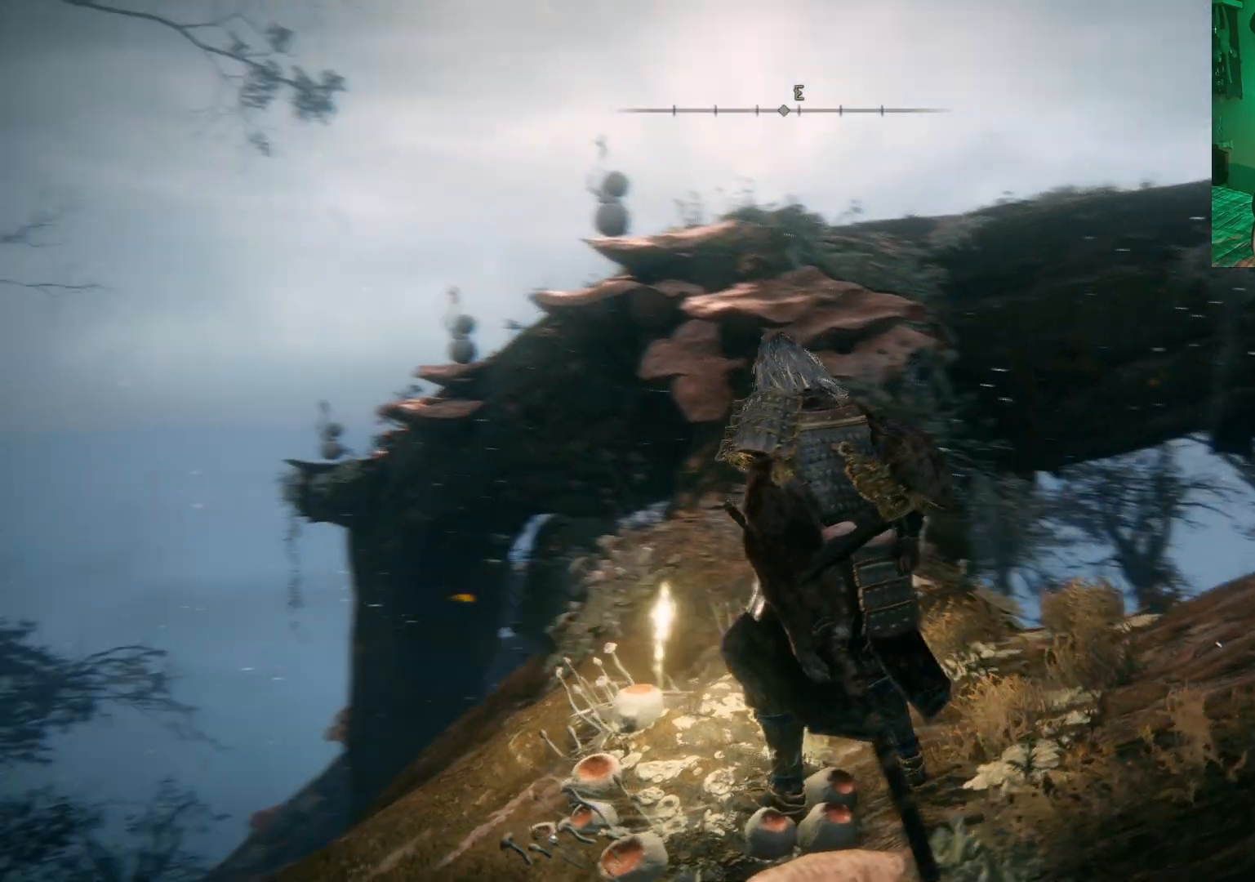
{"buttons": [], "left_stick": "up", "right_stick": "center", "events": [[50, "left_stick", "up"]]}
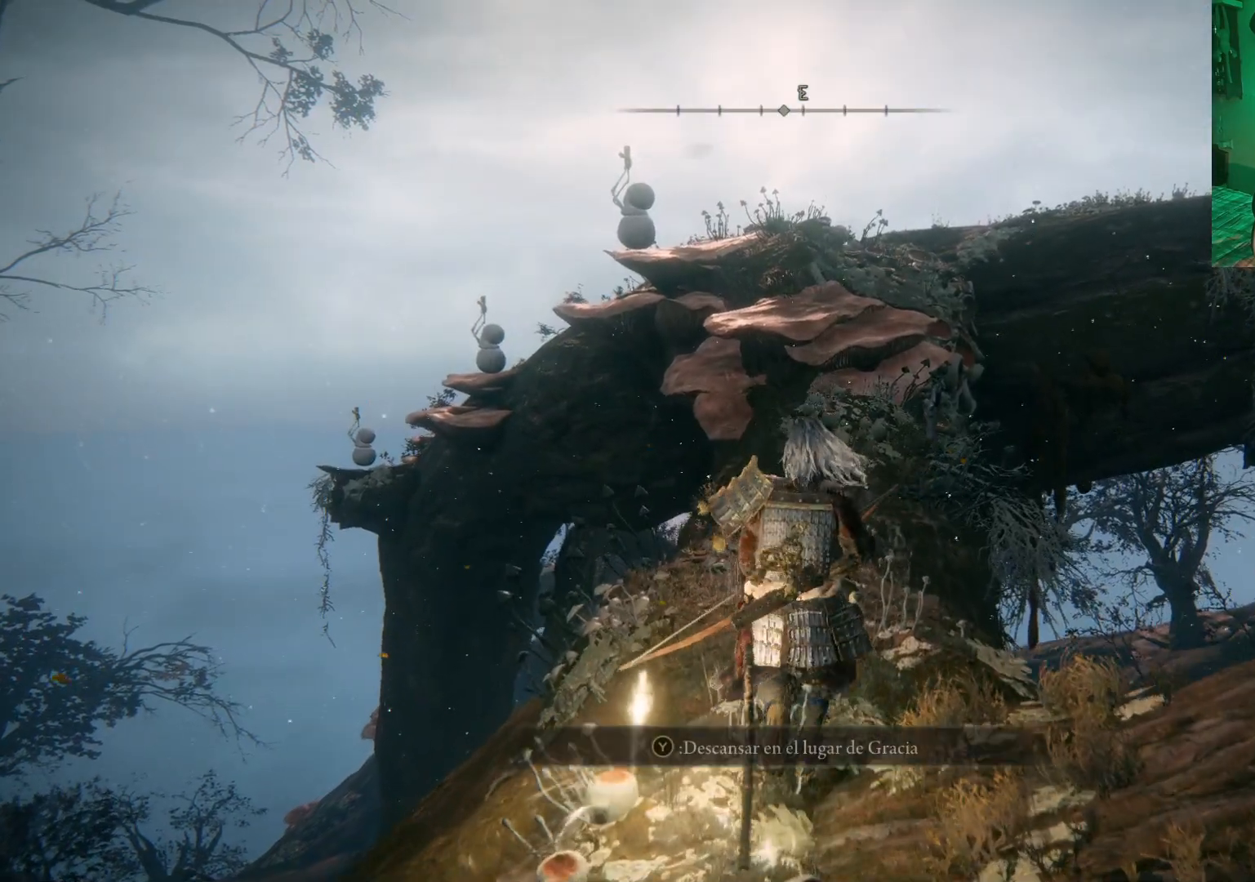
{"buttons": [], "left_stick": "center", "right_stick": "center", "events": [[117, "right_stick", "down-right"], [250, "right_stick", "center"], [450, "left_stick", "center"]]}
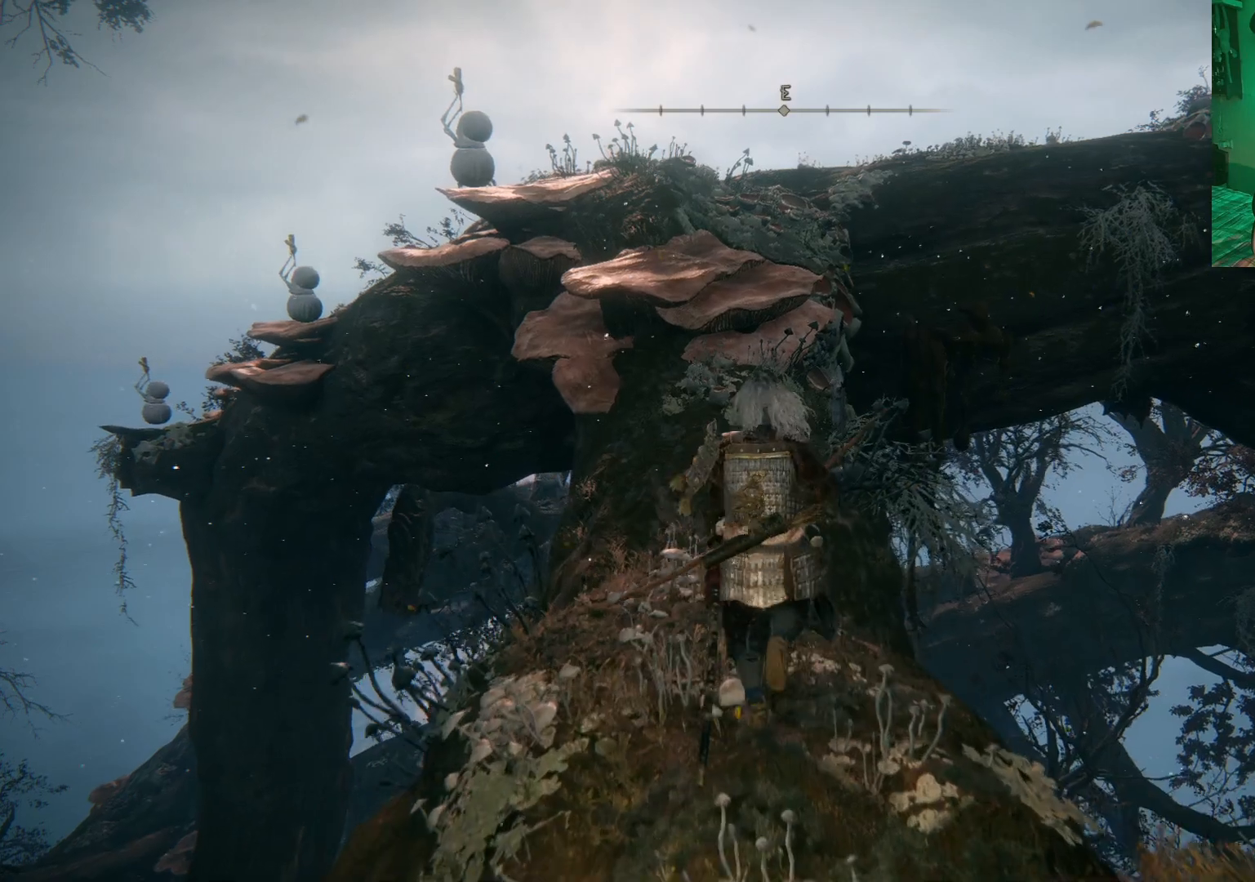
{"buttons": [], "left_stick": "center", "right_stick": "center", "events": [[100, "R3", "down"], [100, "right_stick", "left"], [283, "R3", "up"], [317, "right_stick", "center"]]}
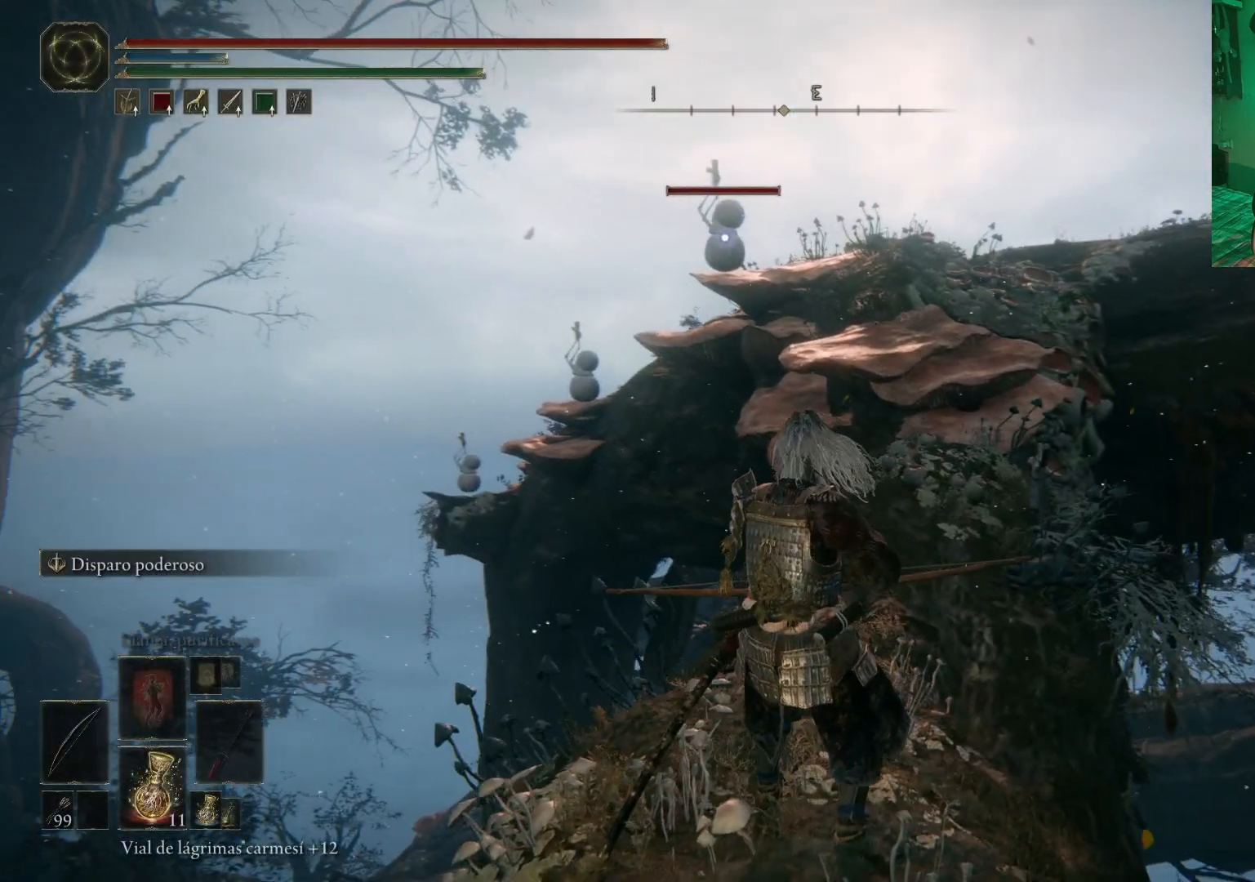
{"buttons": [], "left_stick": "center", "right_stick": "center", "events": [[233, "L2", "down"], [383, "L2", "up"]]}
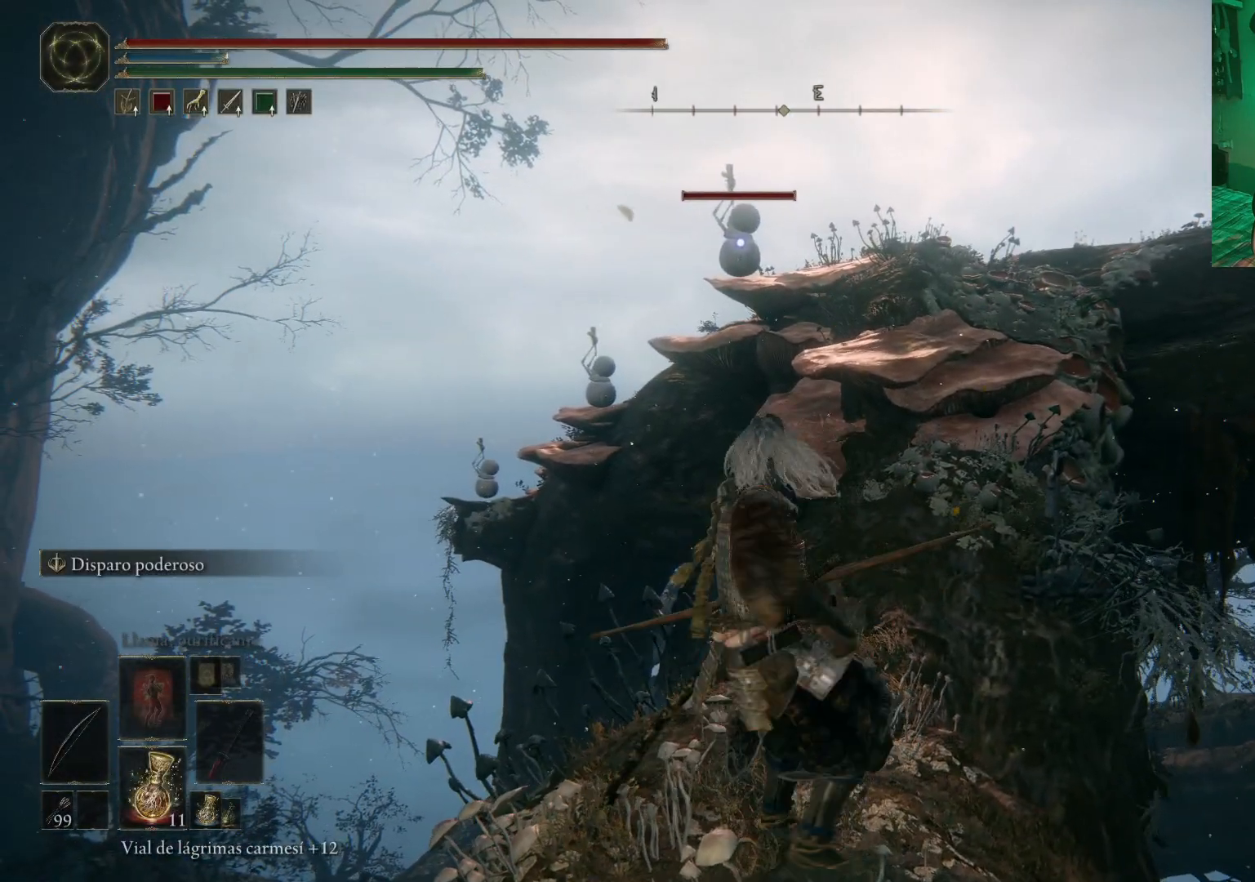
{"buttons": ["R1"], "left_stick": "center", "right_stick": "center", "events": [[217, "R1", "down"]]}
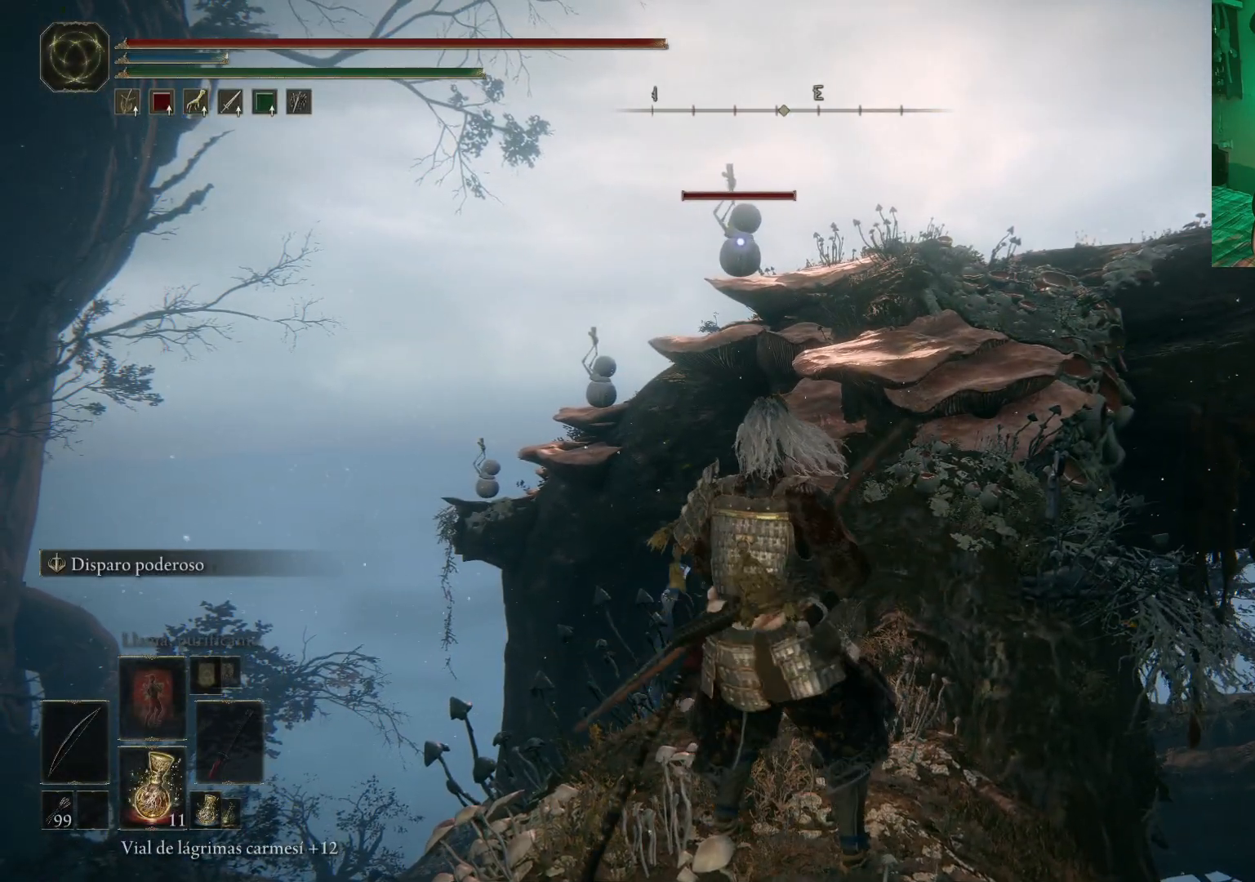
{"buttons": [], "left_stick": "center", "right_stick": "center", "events": [[250, "R1", "up"]]}
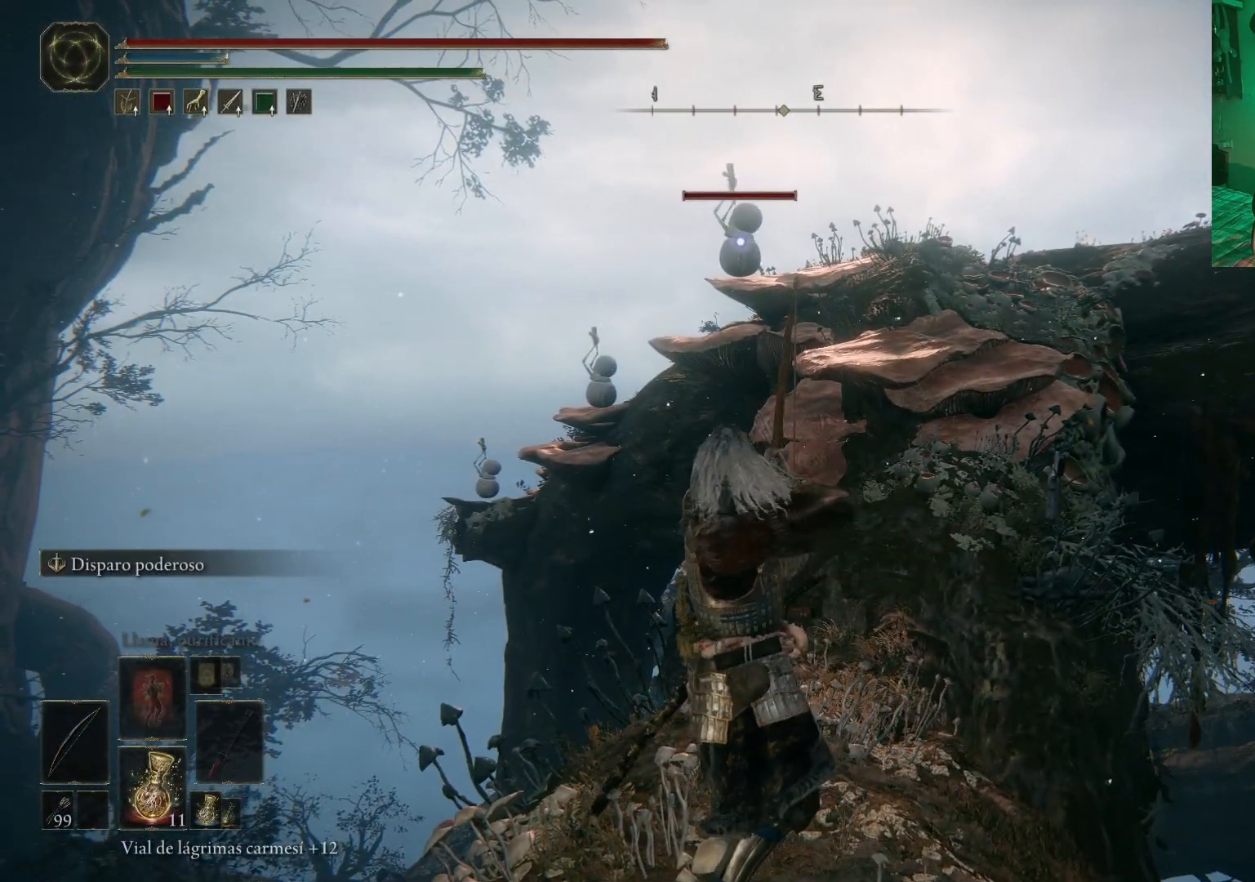
{"buttons": [], "left_stick": "center", "right_stick": "center", "events": []}
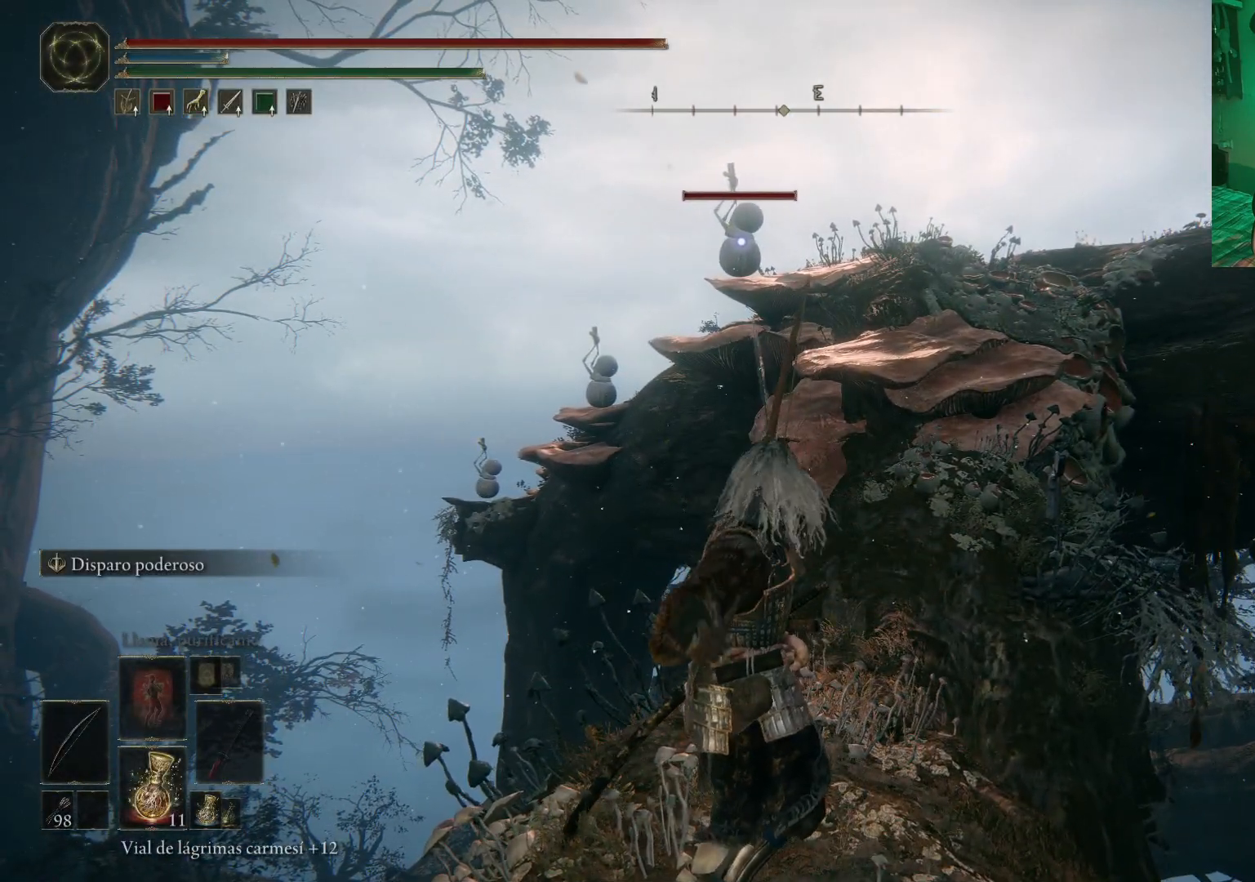
{"buttons": ["R1"], "left_stick": "center", "right_stick": "center", "events": [[317, "R1", "down"]]}
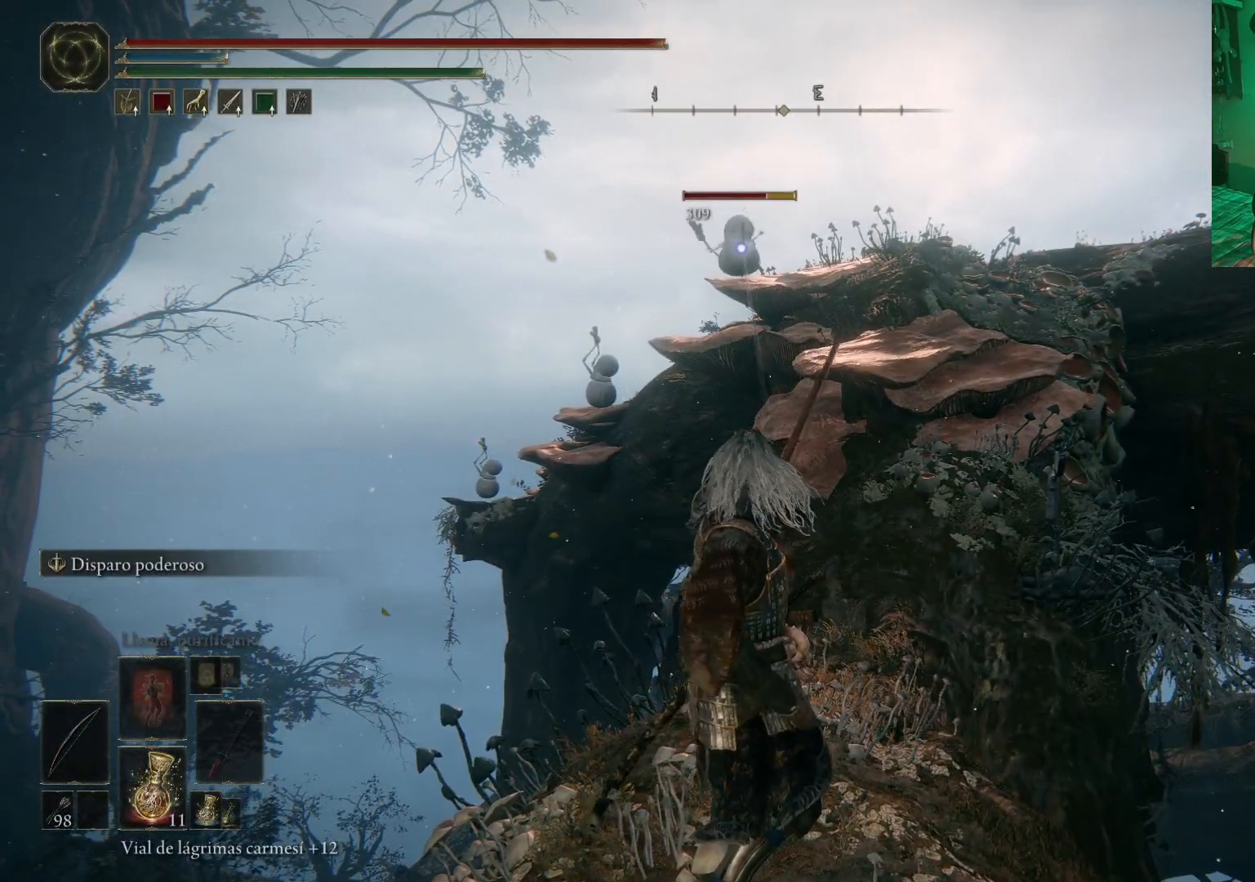
{"buttons": [], "left_stick": "center", "right_stick": "center", "events": [[267, "R1", "up"]]}
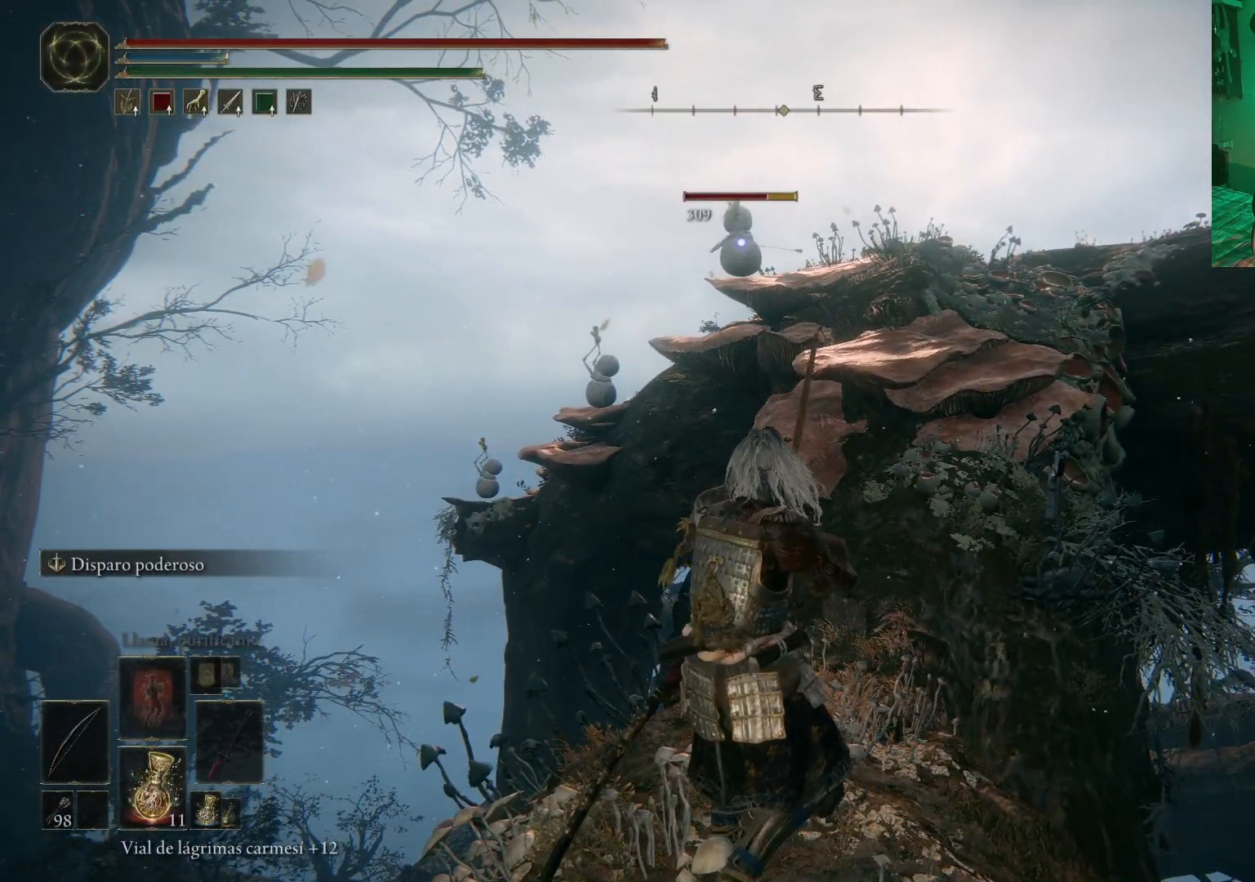
{"buttons": [], "left_stick": "center", "right_stick": "center", "events": []}
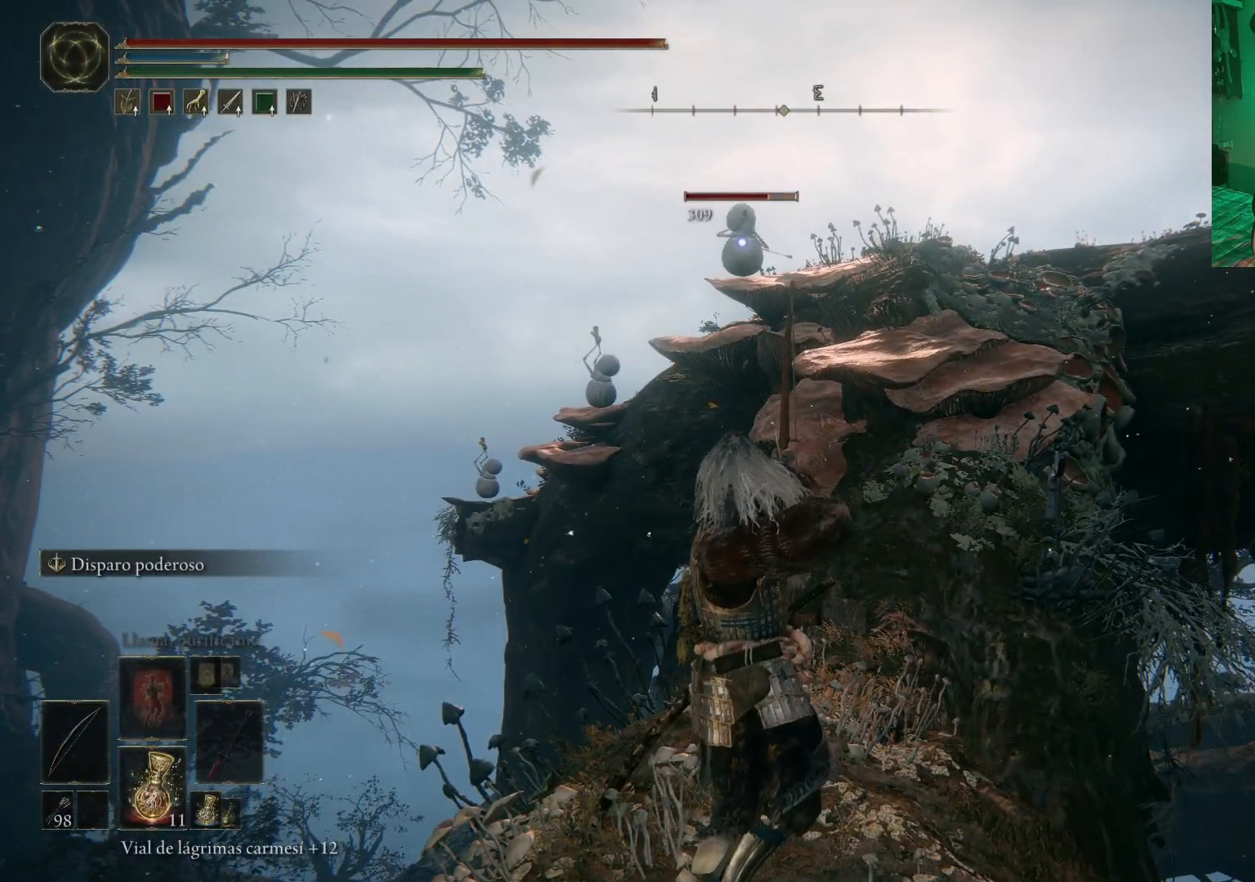
{"buttons": [], "left_stick": "center", "right_stick": "center", "events": []}
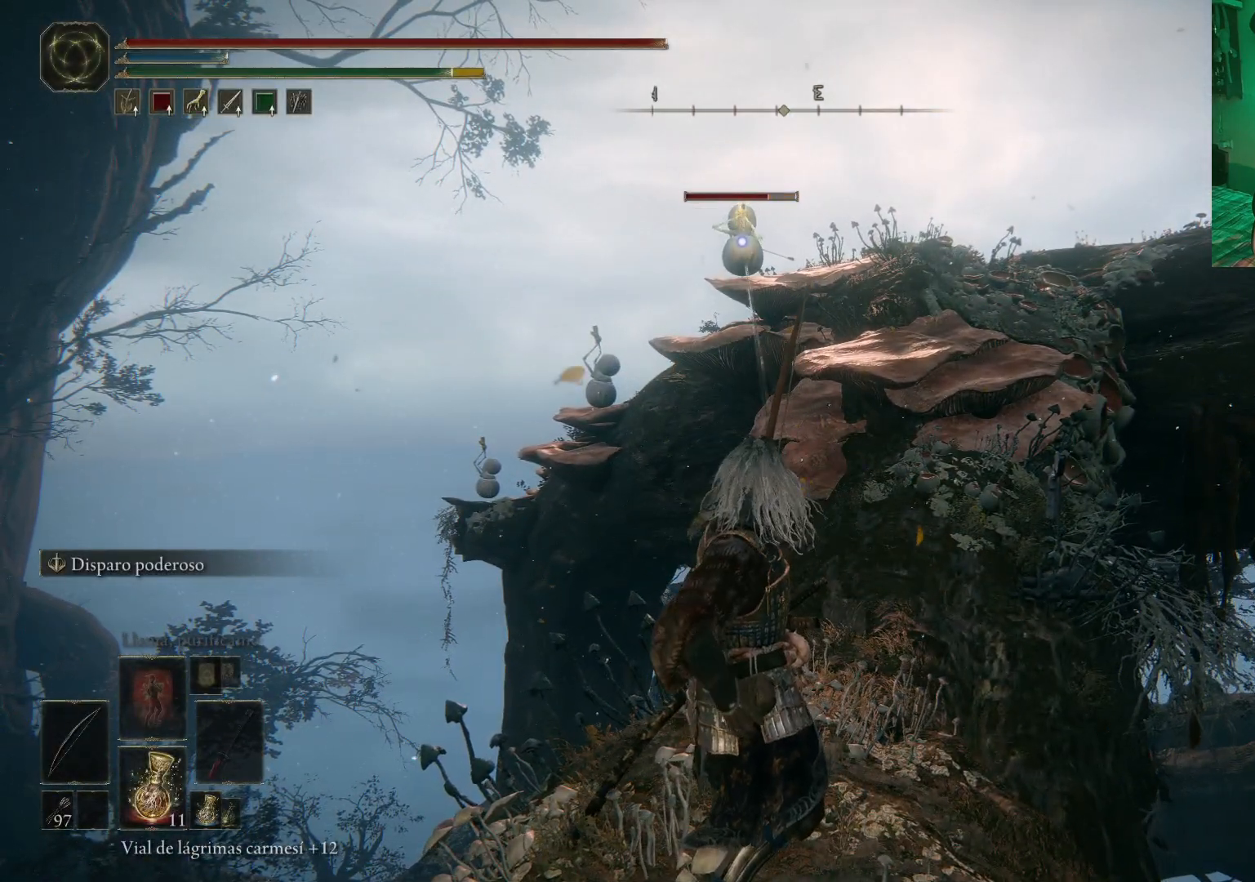
{"buttons": ["R1"], "left_stick": "center", "right_stick": "center", "events": [[233, "R1", "down"]]}
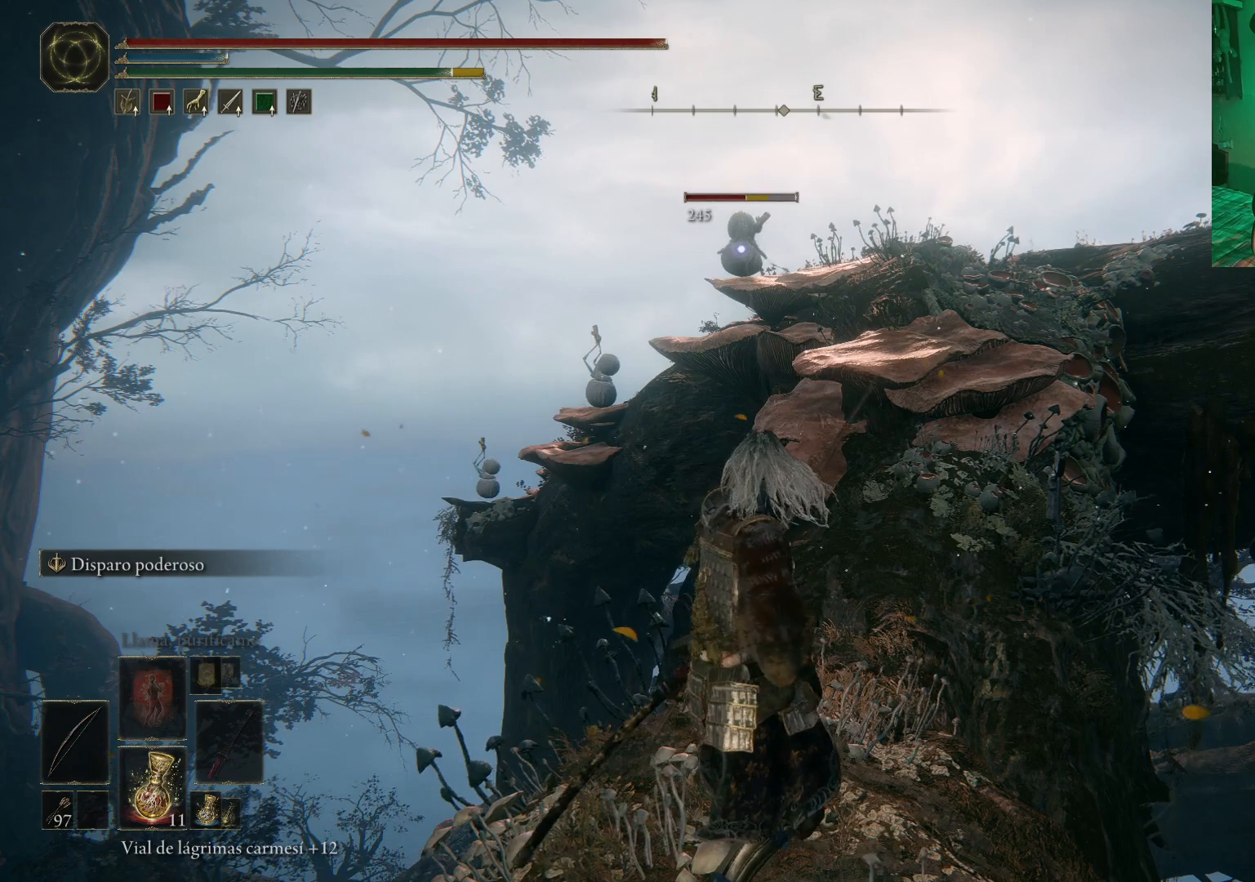
{"buttons": [], "left_stick": "center", "right_stick": "center", "events": [[200, "R1", "up"]]}
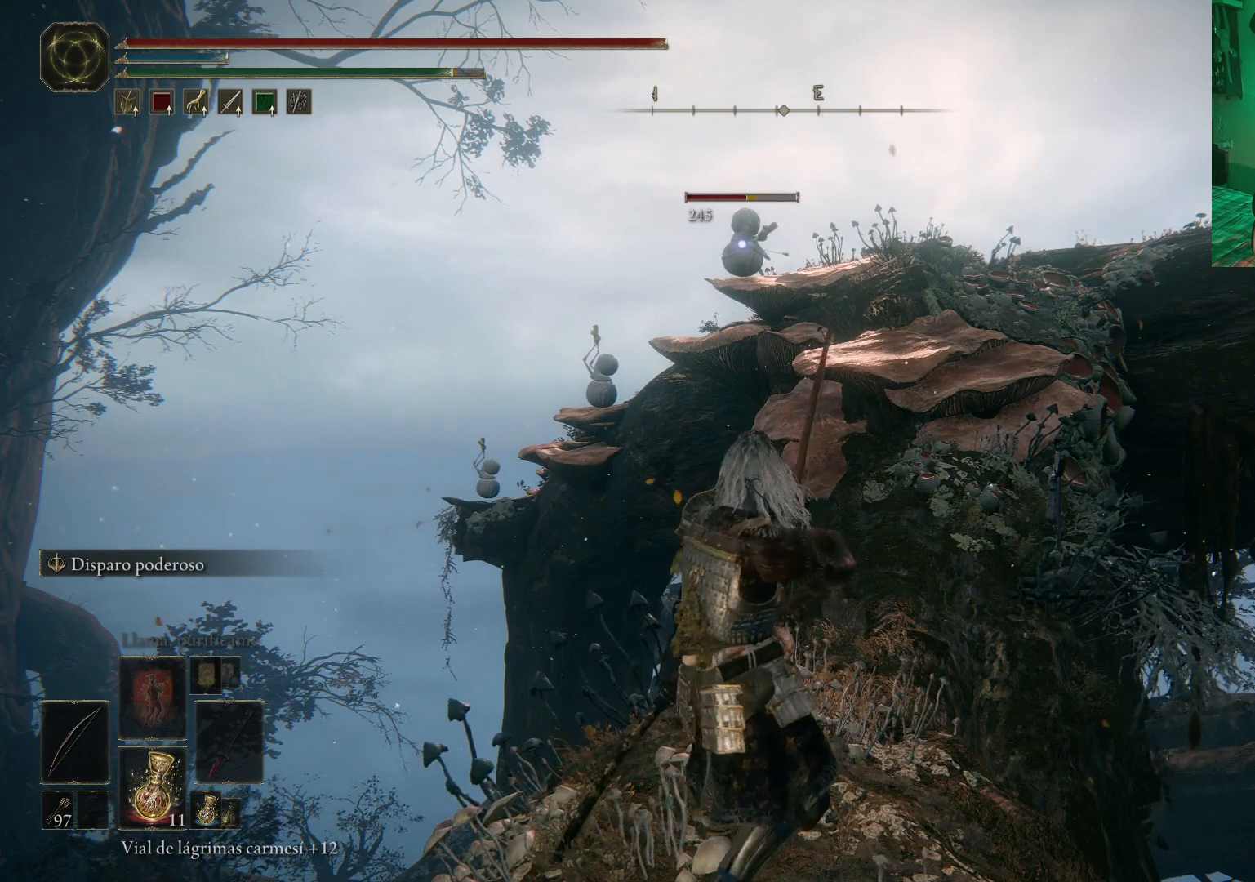
{"buttons": [], "left_stick": "center", "right_stick": "center", "events": []}
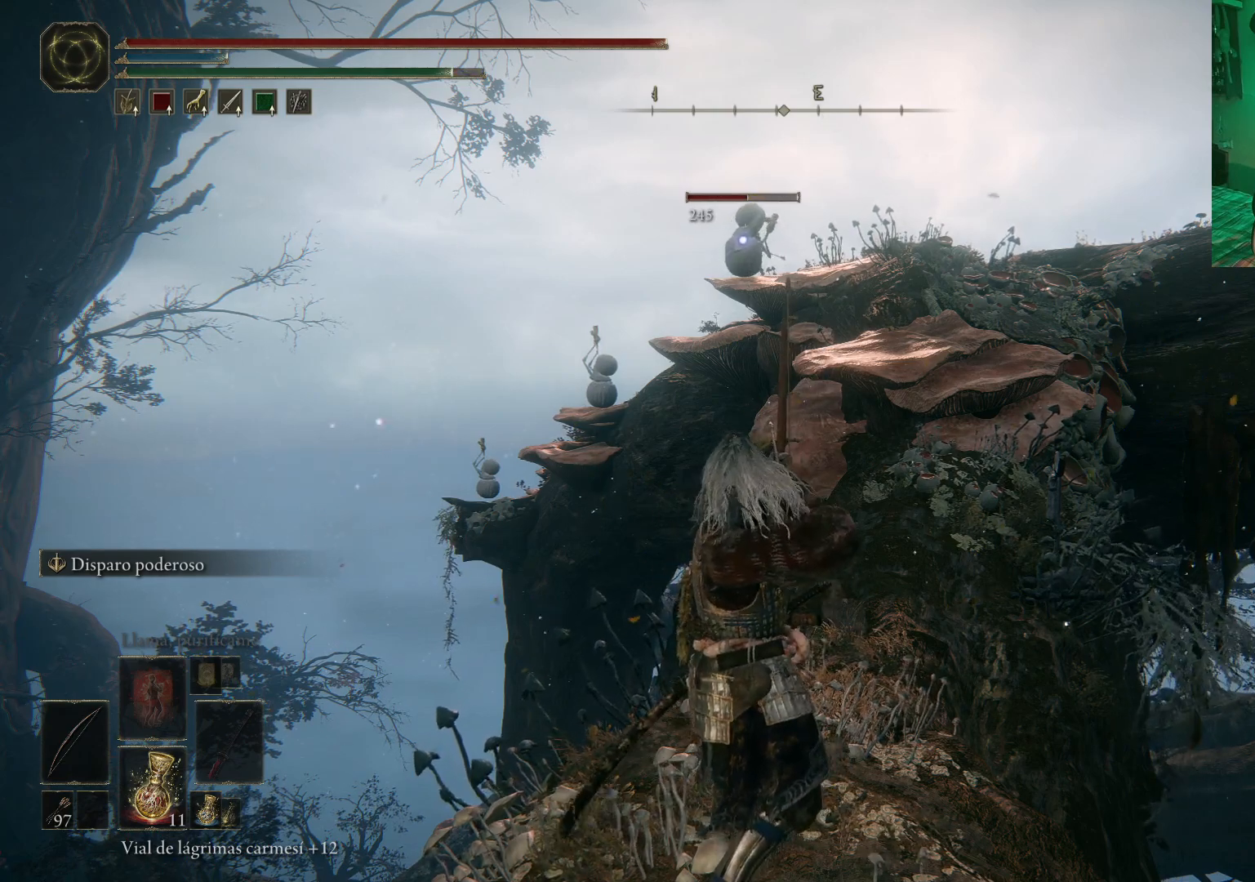
{"buttons": [], "left_stick": "center", "right_stick": "center", "events": []}
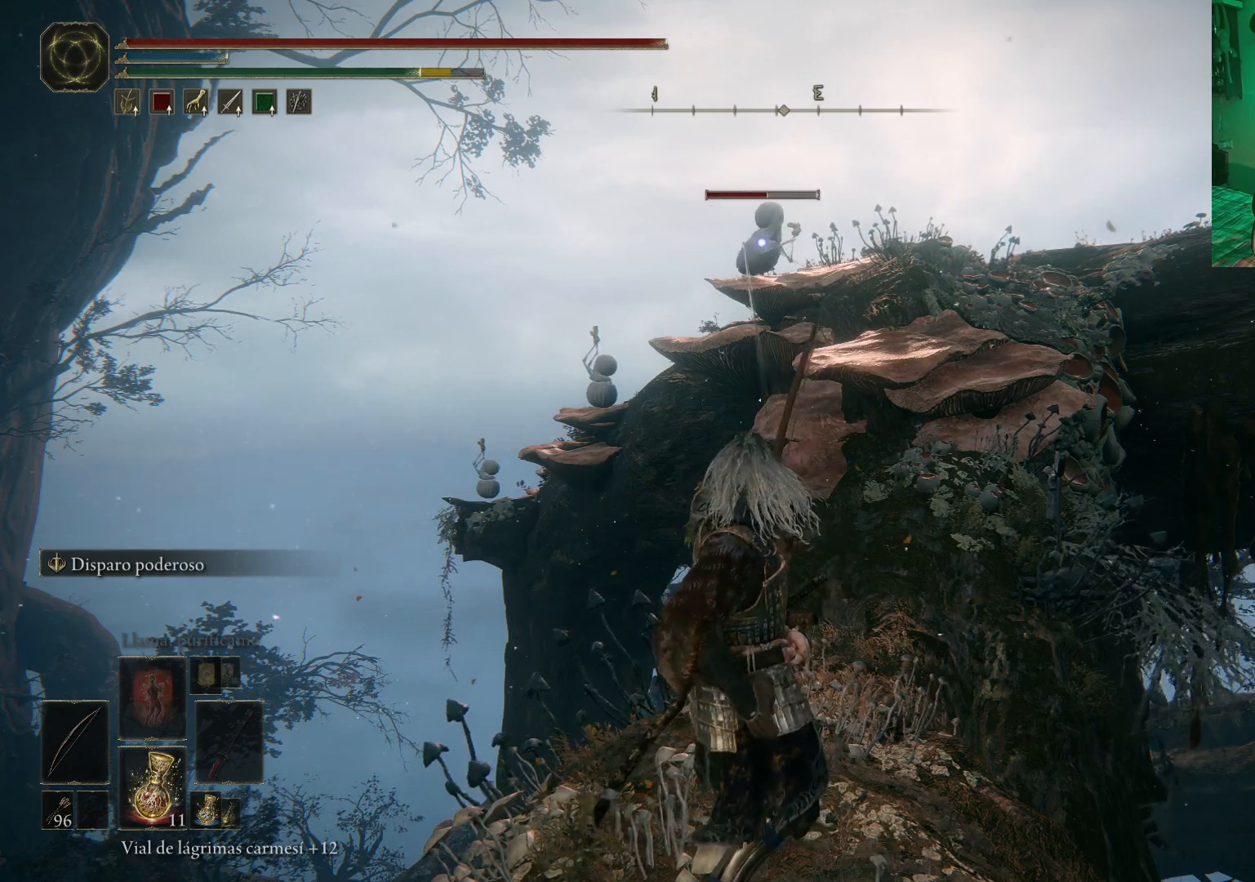
{"buttons": ["R1"], "left_stick": "right", "right_stick": "center", "events": [[100, "R1", "down"], [383, "left_stick", "right"]]}
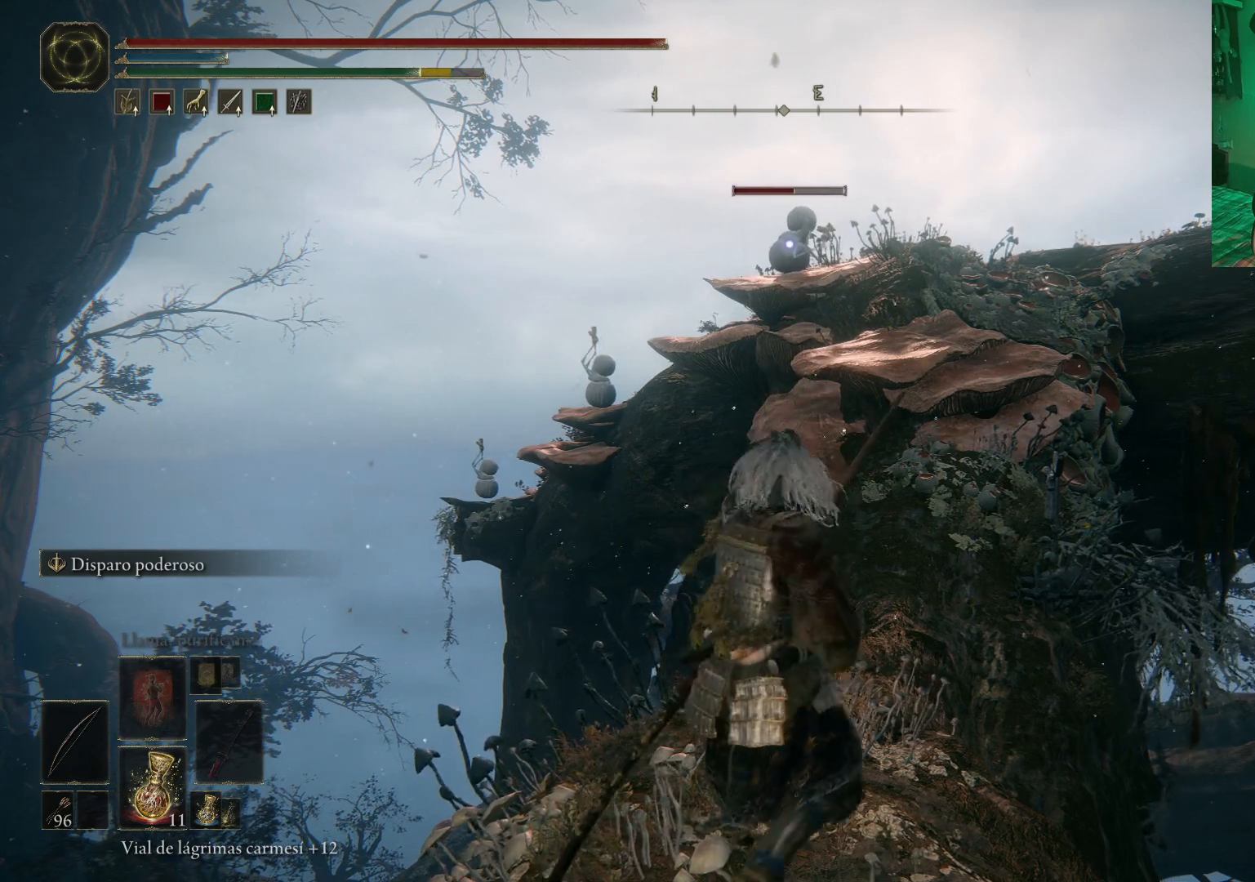
{"buttons": ["R1"], "left_stick": "center", "right_stick": "center", "events": [[117, "left_stick", "up"], [217, "left_stick", "center"], [383, "R1", "up"], [467, "R1", "down"]]}
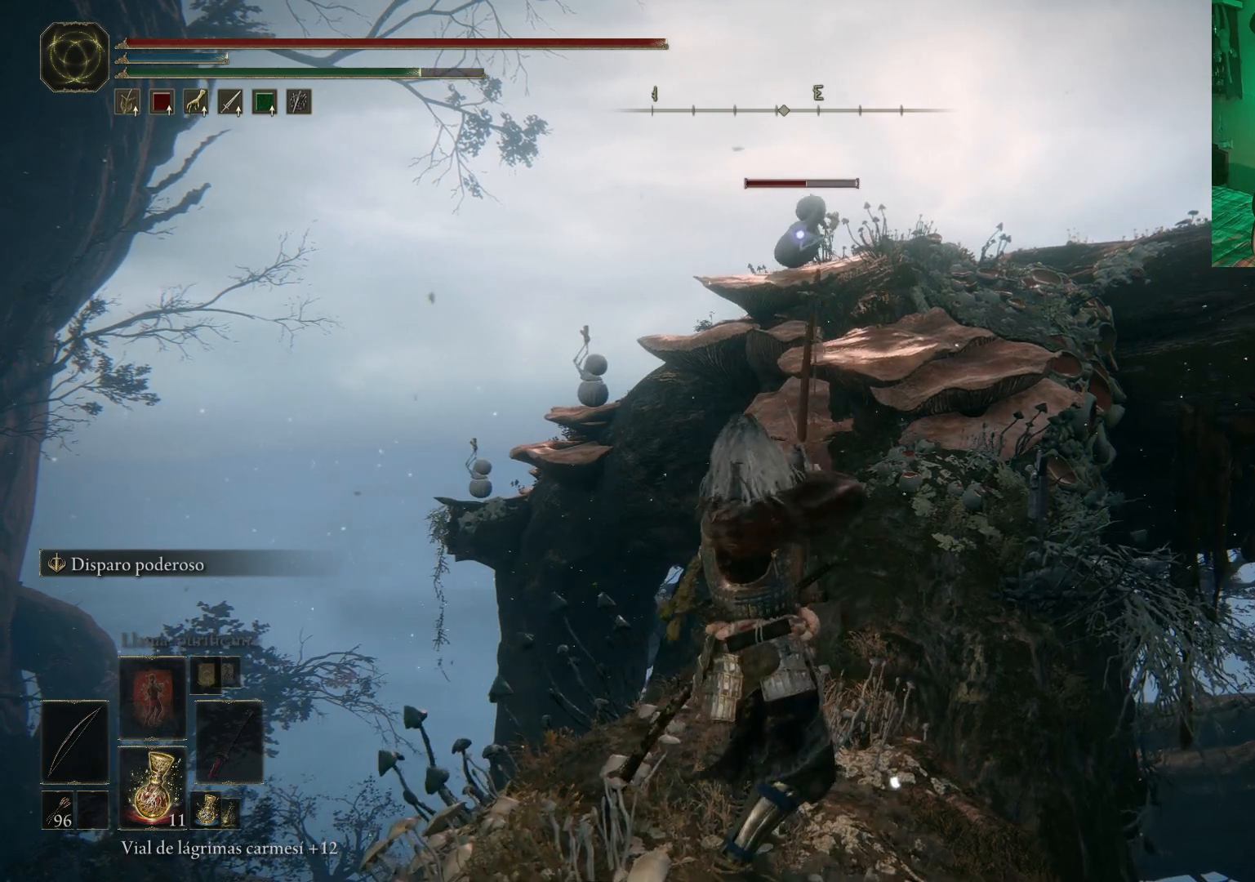
{"buttons": ["R1"], "left_stick": "center", "right_stick": "center", "events": []}
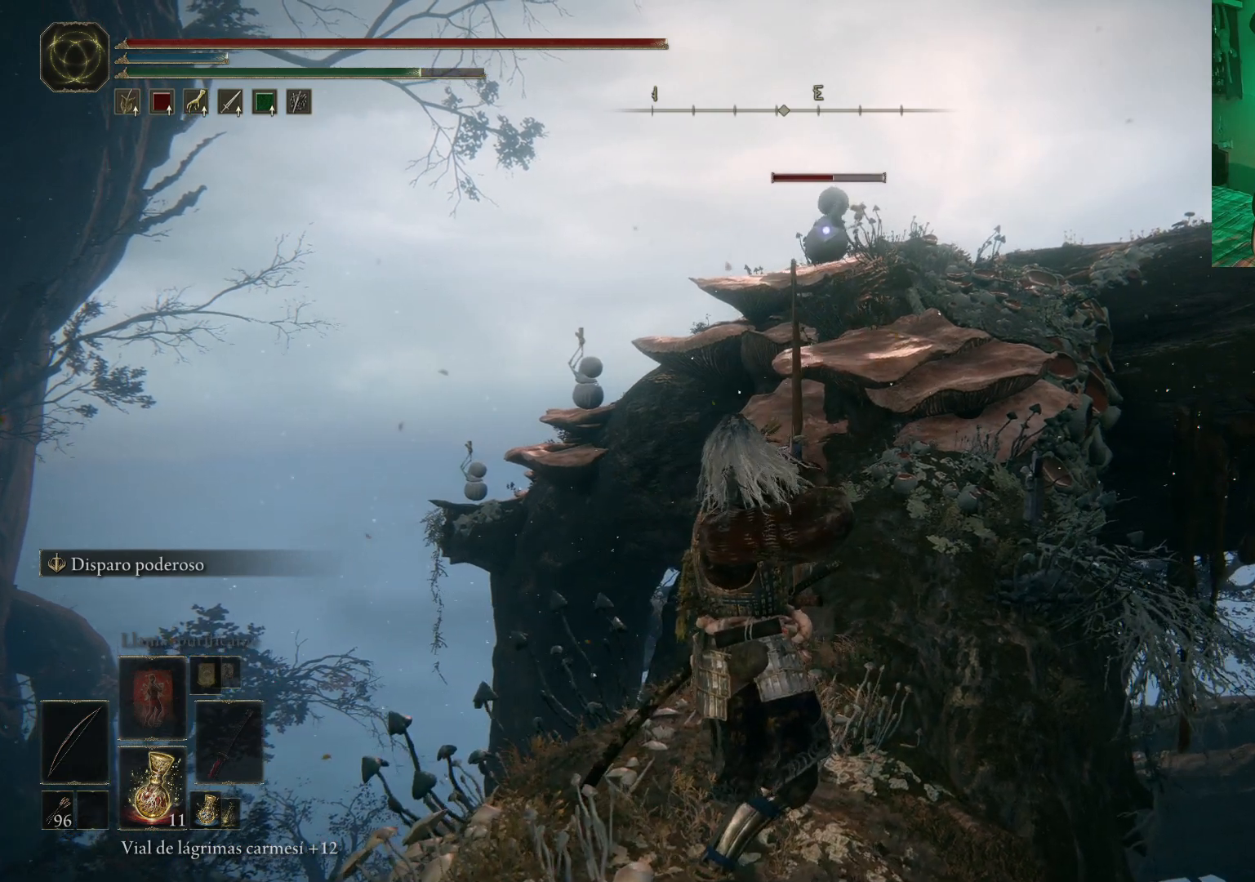
{"buttons": ["R1"], "left_stick": "center", "right_stick": "center", "events": []}
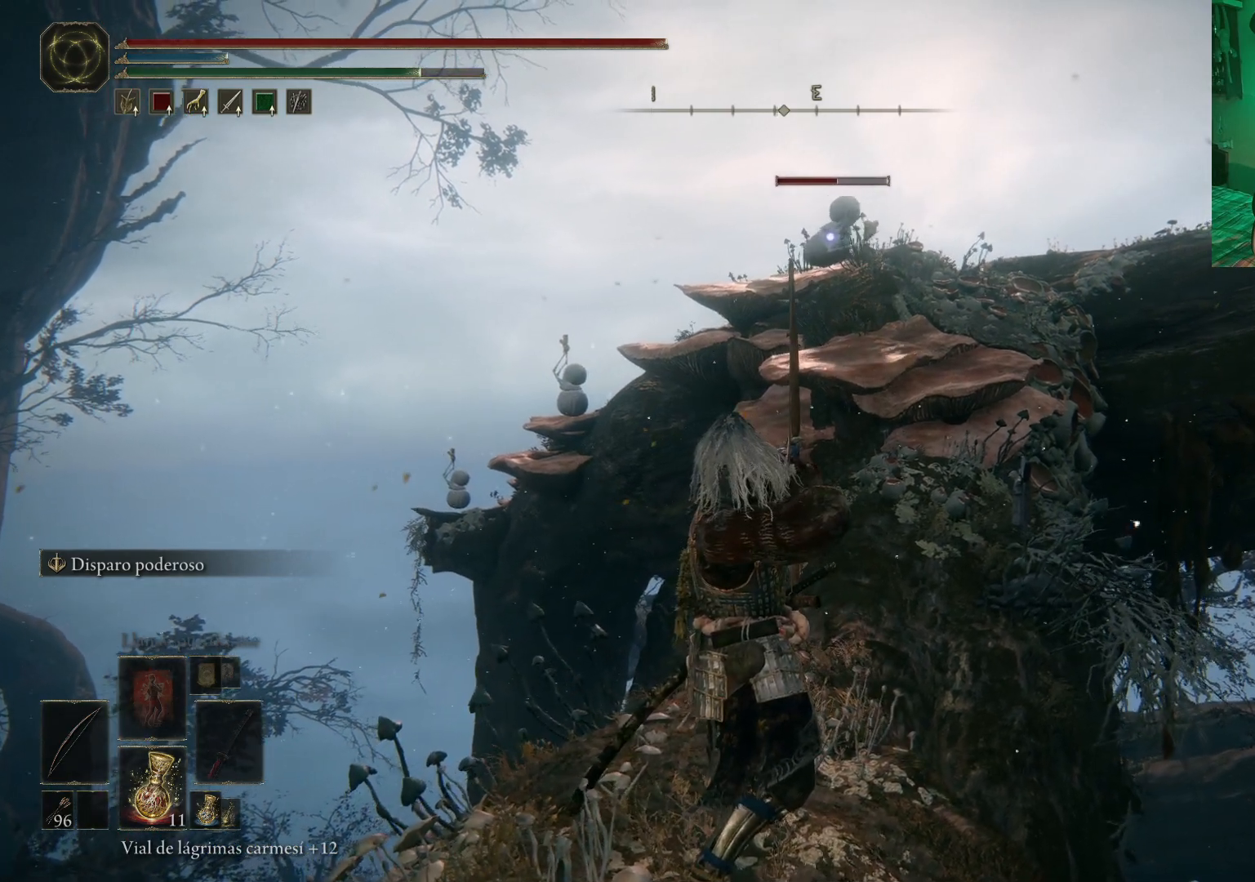
{"buttons": ["R1"], "left_stick": "center", "right_stick": "center", "events": []}
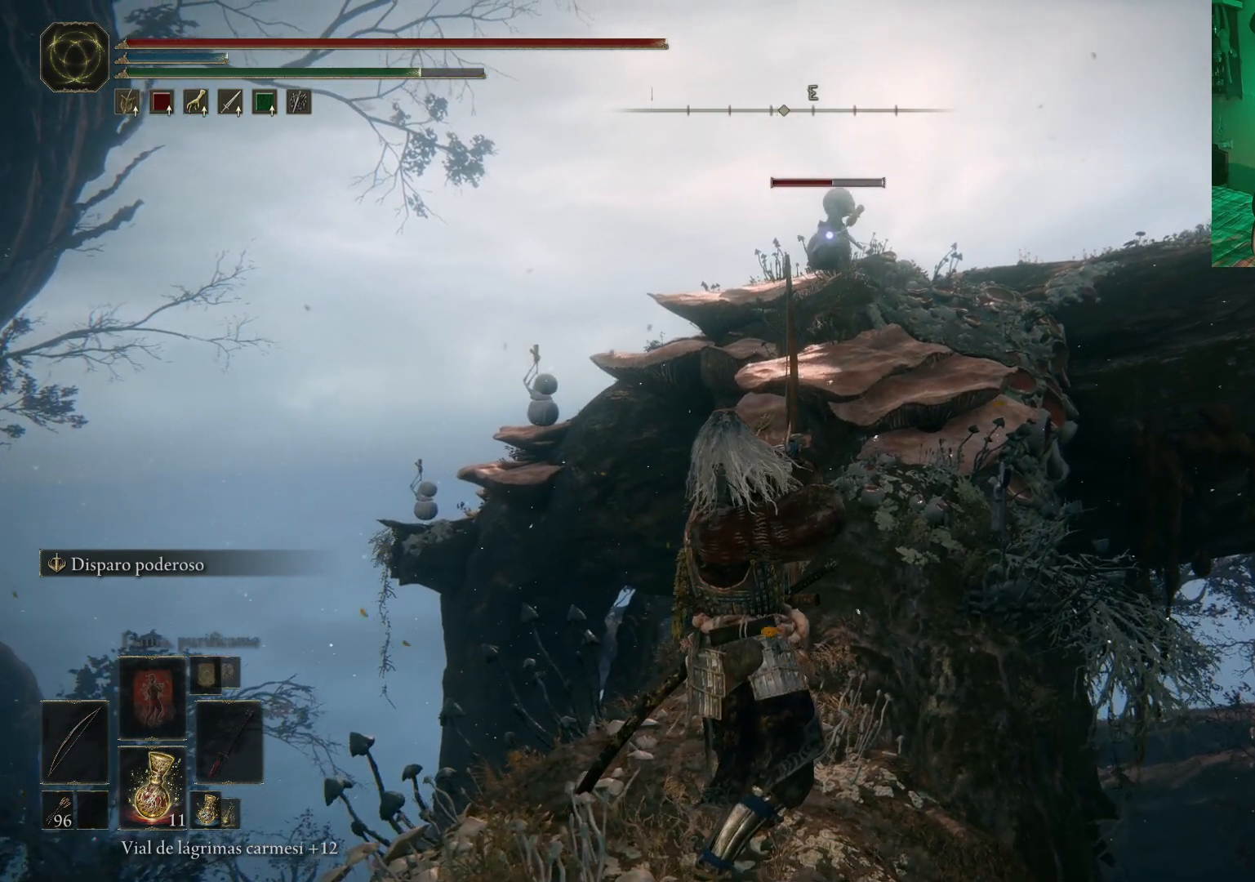
{"buttons": ["R1"], "left_stick": "center", "right_stick": "center", "events": []}
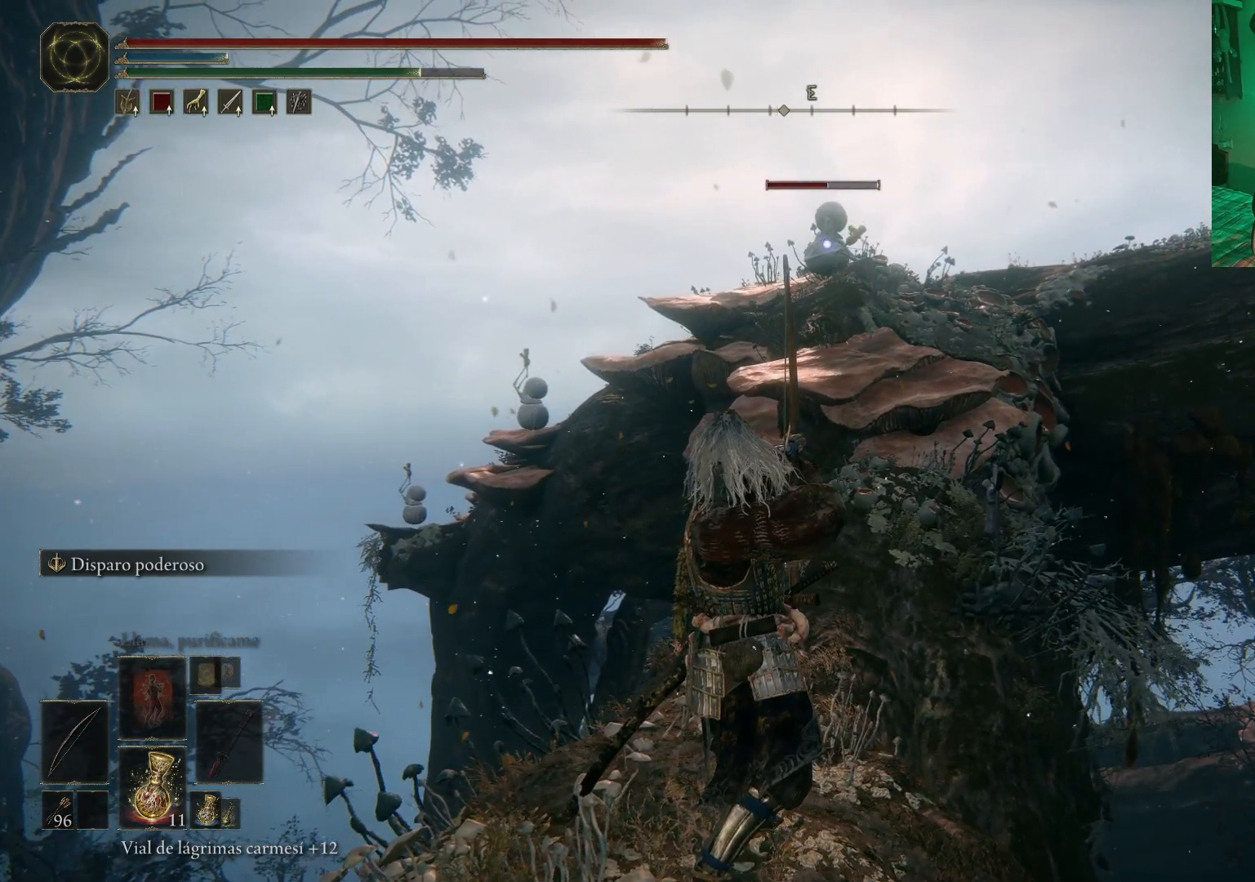
{"buttons": [], "left_stick": "center", "right_stick": "center", "events": [[200, "R1", "up"]]}
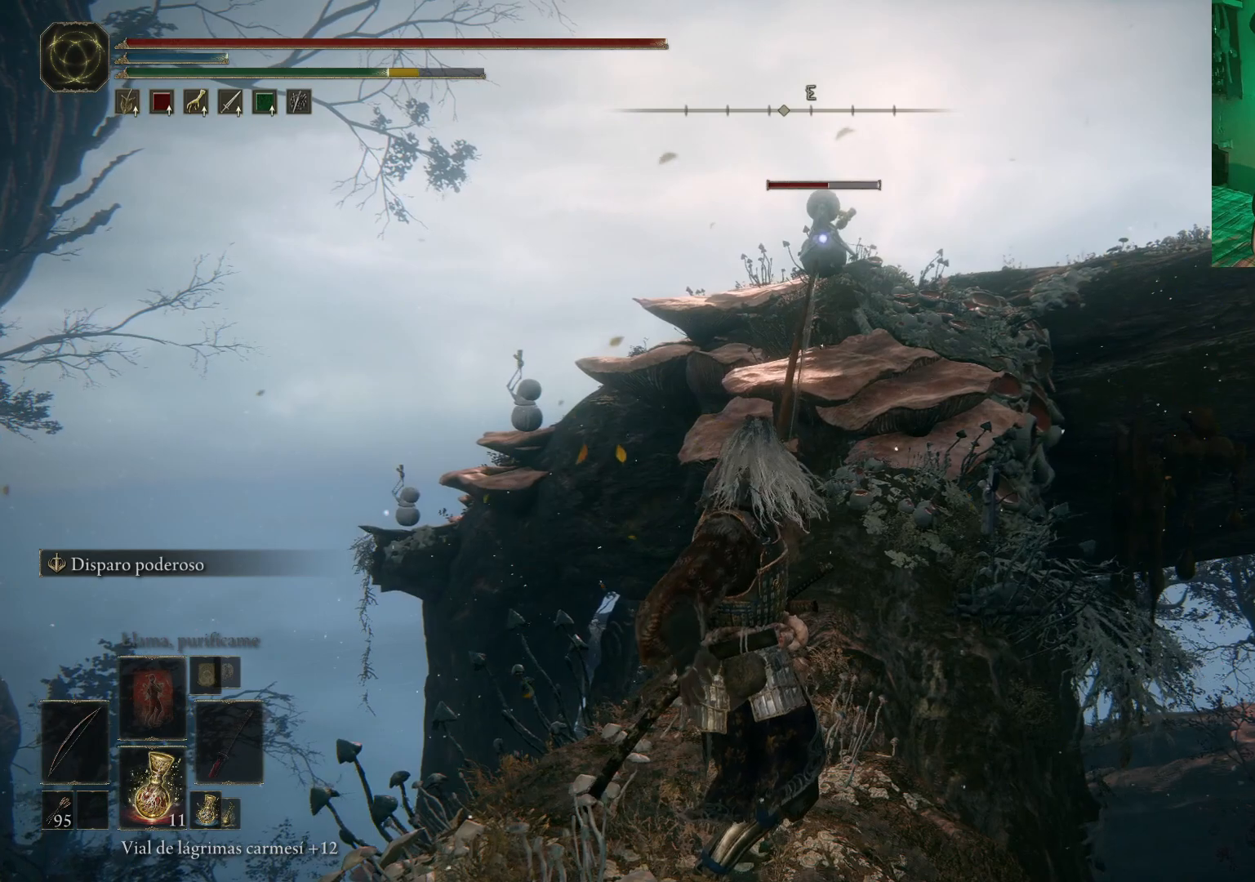
{"buttons": ["R1"], "left_stick": "center", "right_stick": "center", "events": [[383, "R1", "down"]]}
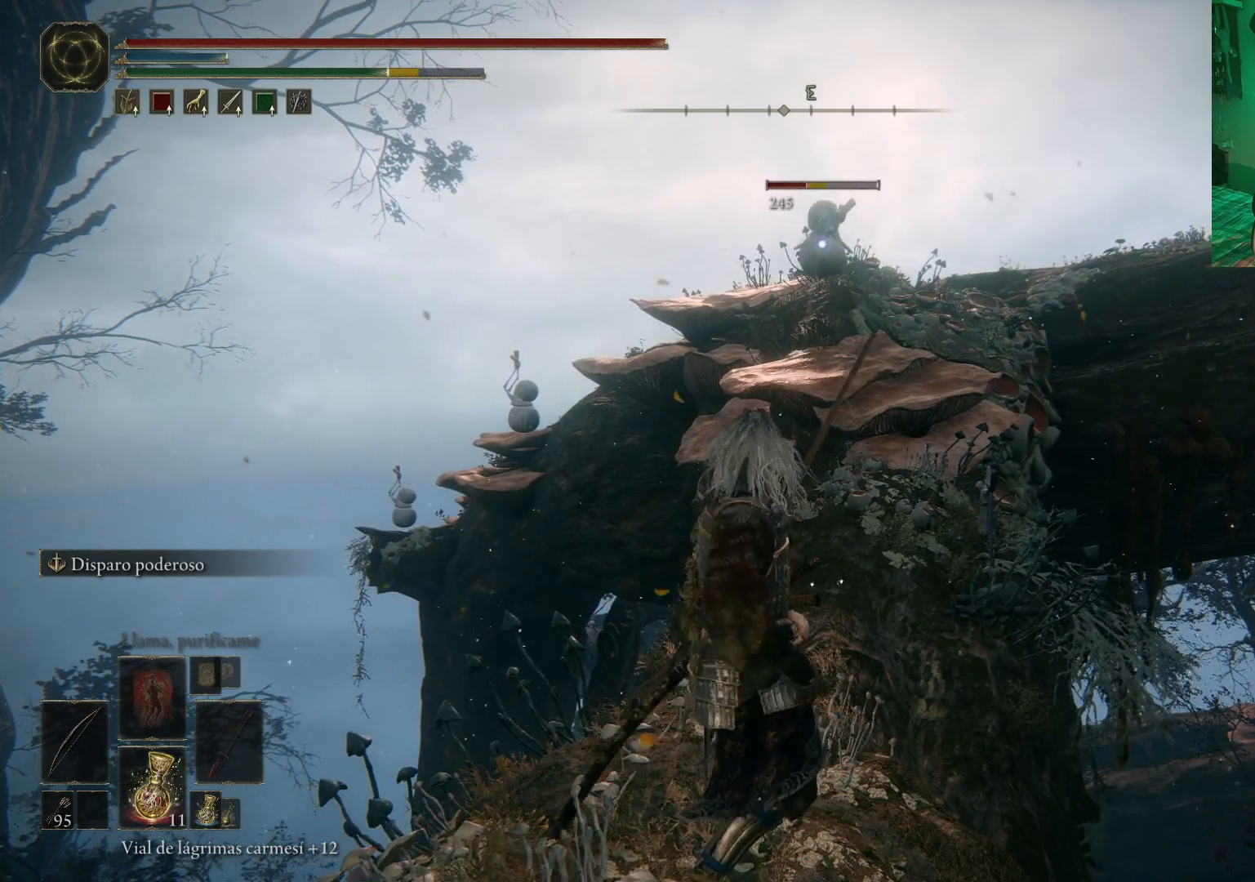
{"buttons": [], "left_stick": "center", "right_stick": "center", "events": [[367, "R1", "up"]]}
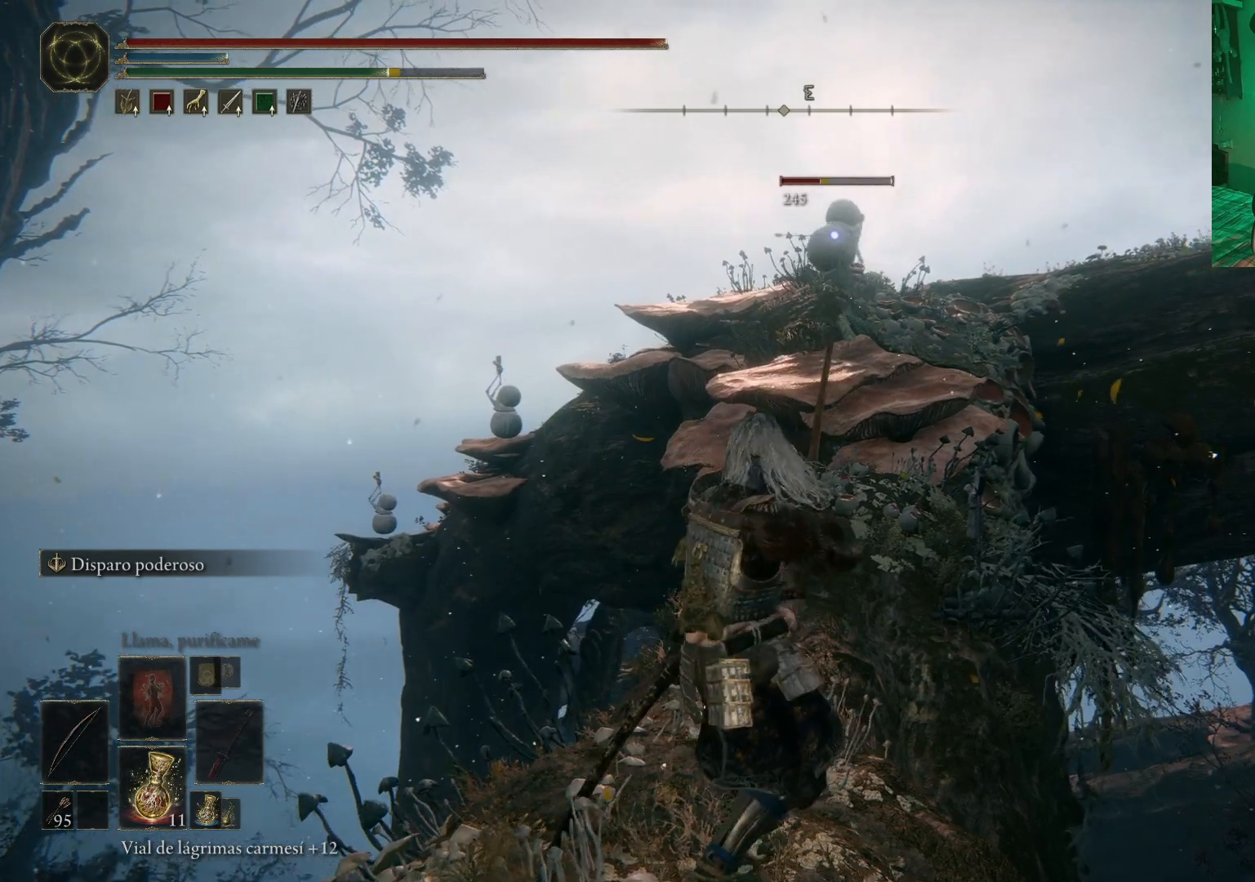
{"buttons": [], "left_stick": "center", "right_stick": "center", "events": []}
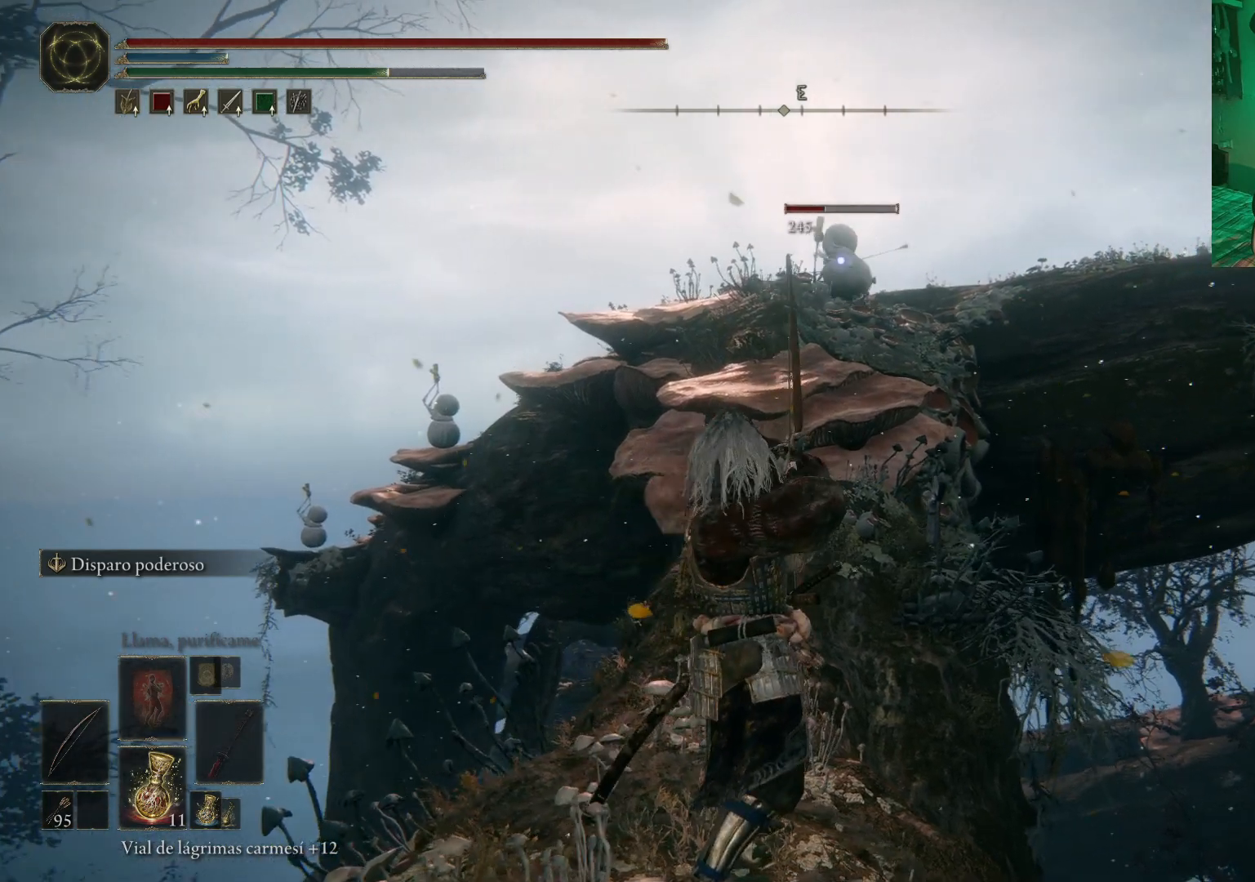
{"buttons": [], "left_stick": "center", "right_stick": "center", "events": []}